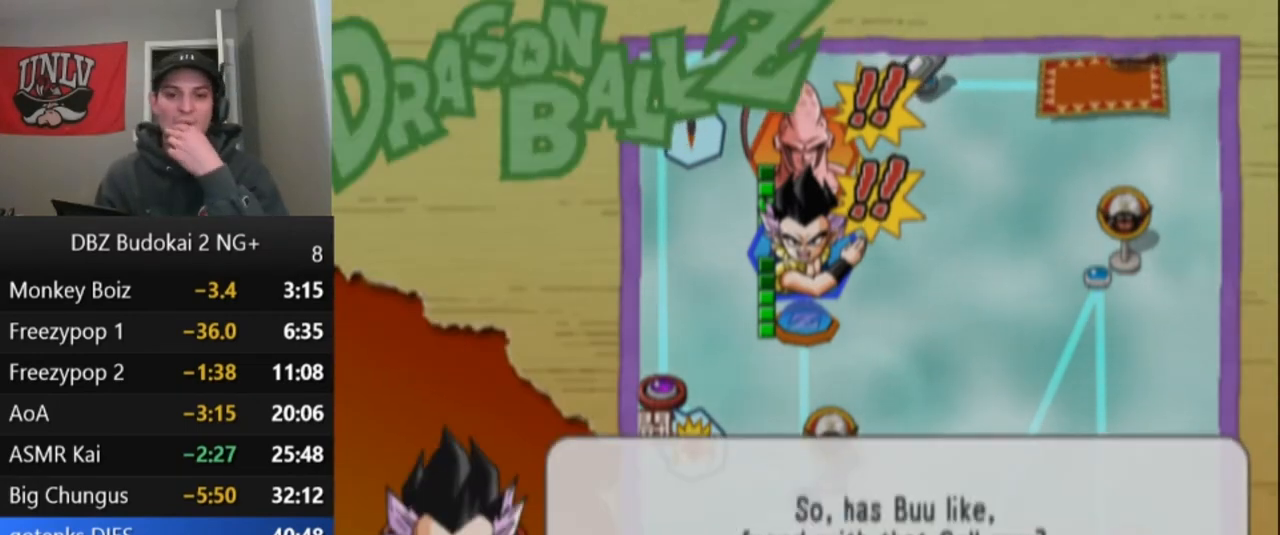
Gameplay with a controller (PlayStation layout); each line is a JSON object with the inputs held at the frame after it. "events" lists button and stick changes between this image and that frame as [ms after this image, input, new state], when the widget could be followed in between. Not read: right_stick.
{"buttons": ["START"], "left_stick": "center", "events": [[100, "START", "up"], [167, "START", "down"], [267, "START", "up"], [334, "START", "down"], [434, "START", "up"], [501, "START", "down"]]}
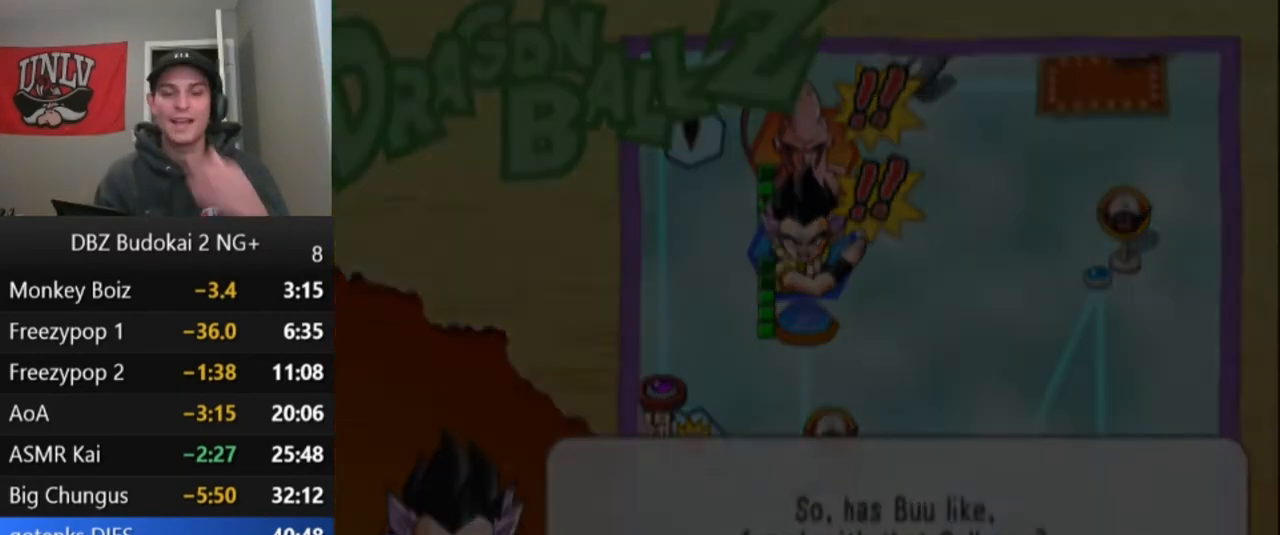
{"buttons": ["START"], "left_stick": "center", "events": [[66, "START", "up"], [133, "START", "down"], [233, "START", "up"], [300, "START", "down"], [400, "START", "up"], [467, "START", "down"]]}
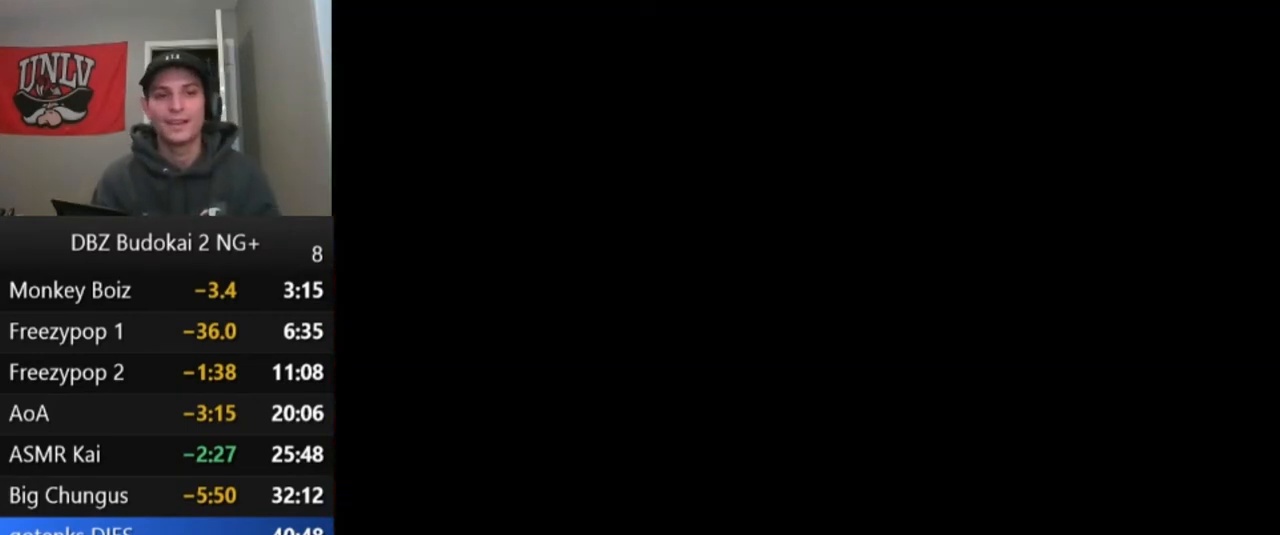
{"buttons": ["START"], "left_stick": "center", "events": [[67, "START", "up"], [133, "START", "down"], [267, "START", "up"], [334, "START", "down"], [434, "START", "up"], [500, "START", "down"]]}
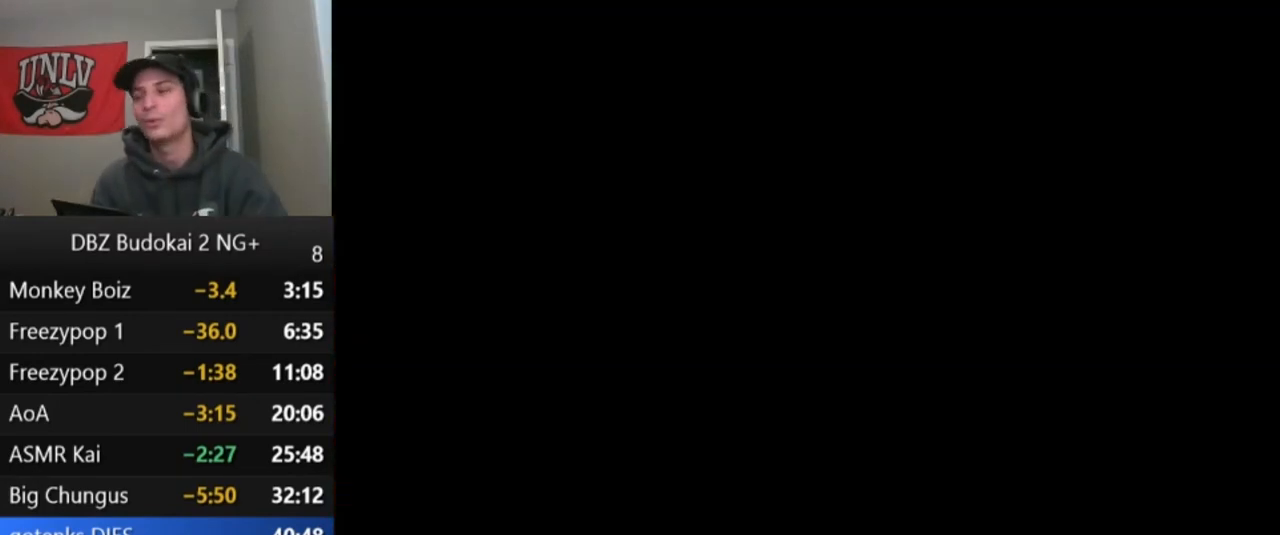
{"buttons": ["START"], "left_stick": "center", "events": [[134, "START", "up"], [201, "START", "down"], [368, "START", "up"], [434, "START", "down"]]}
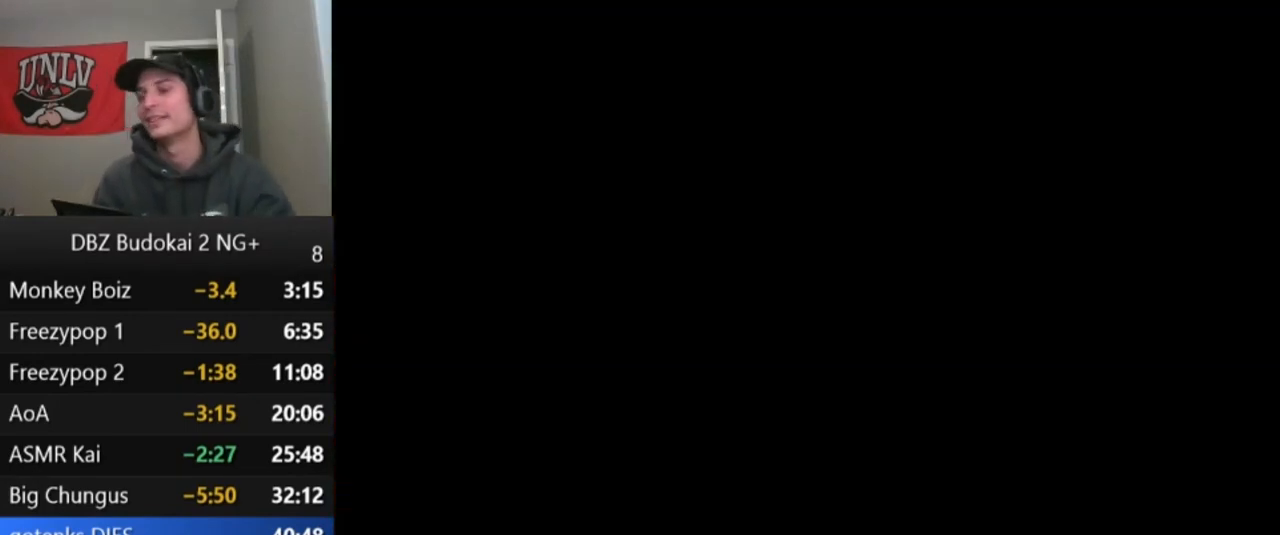
{"buttons": [], "left_stick": "center", "events": [[67, "START", "up"], [133, "START", "down"], [267, "START", "up"], [367, "START", "down"], [501, "START", "up"]]}
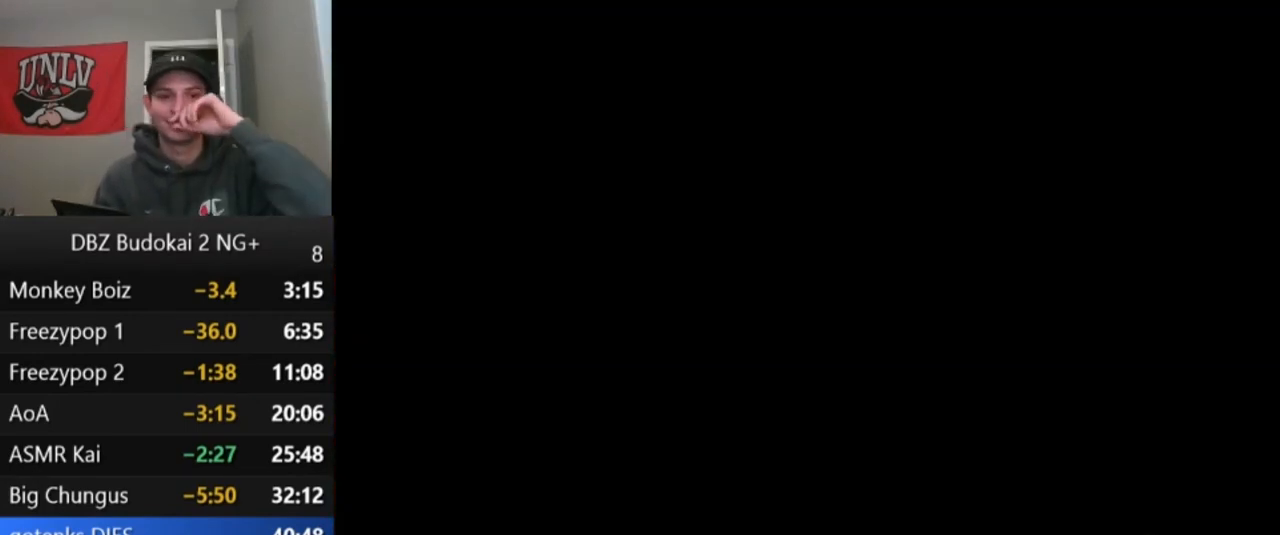
{"buttons": [], "left_stick": "center", "events": [[100, "START", "down"], [233, "START", "up"], [333, "START", "down"], [500, "START", "up"]]}
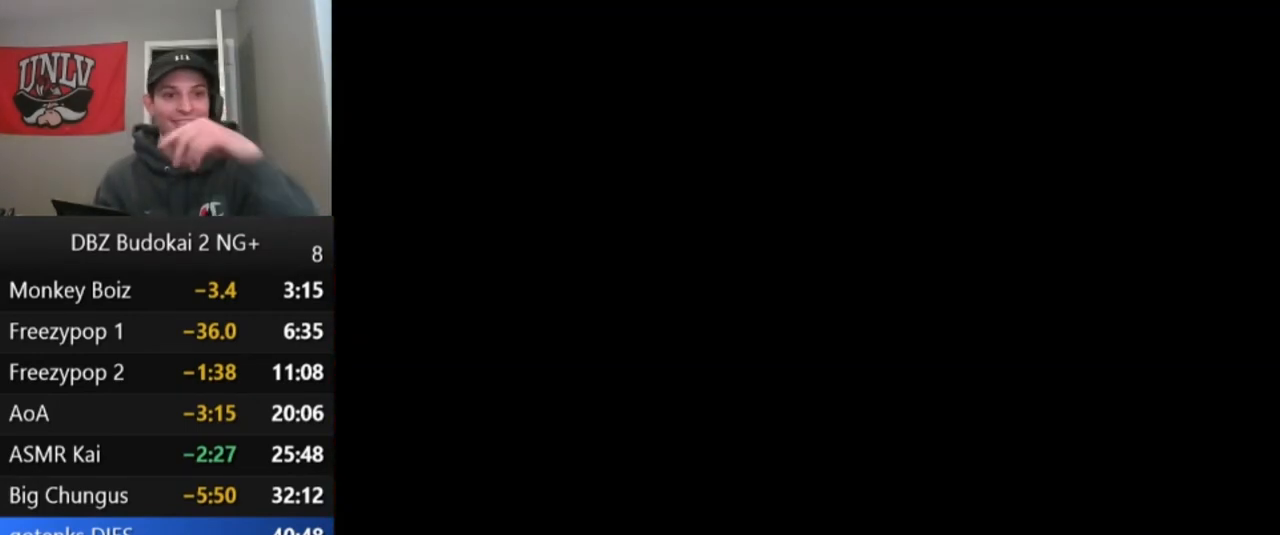
{"buttons": [], "left_stick": "center", "events": [[100, "START", "down"], [200, "START", "up"], [300, "START", "down"], [434, "START", "up"]]}
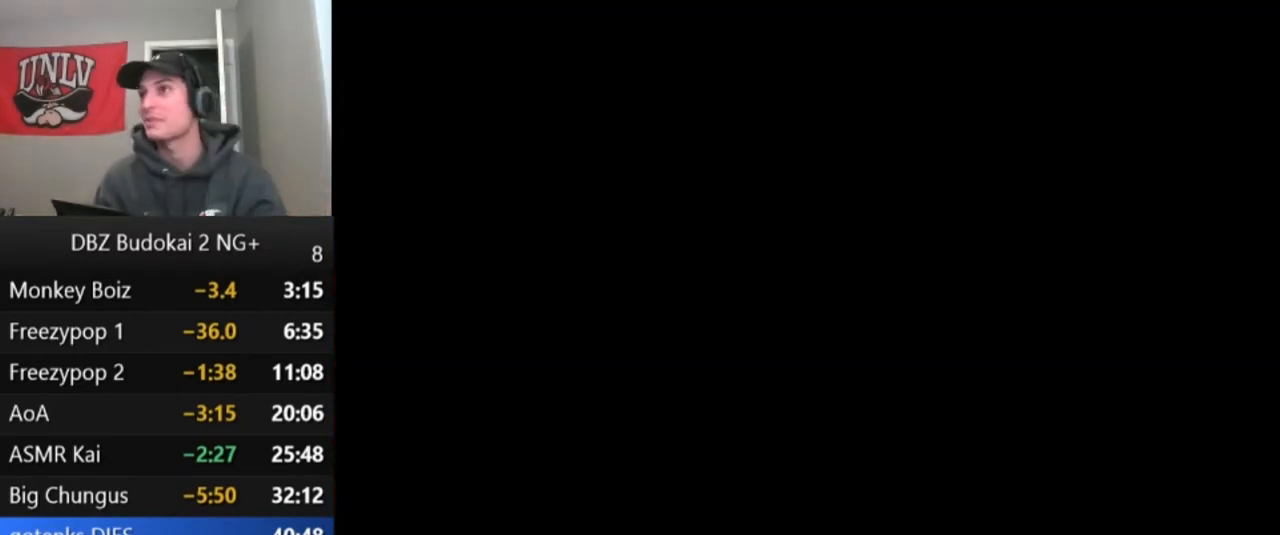
{"buttons": [], "left_stick": "center", "events": [[100, "START", "down"], [233, "START", "up"], [300, "START", "down"], [433, "START", "up"]]}
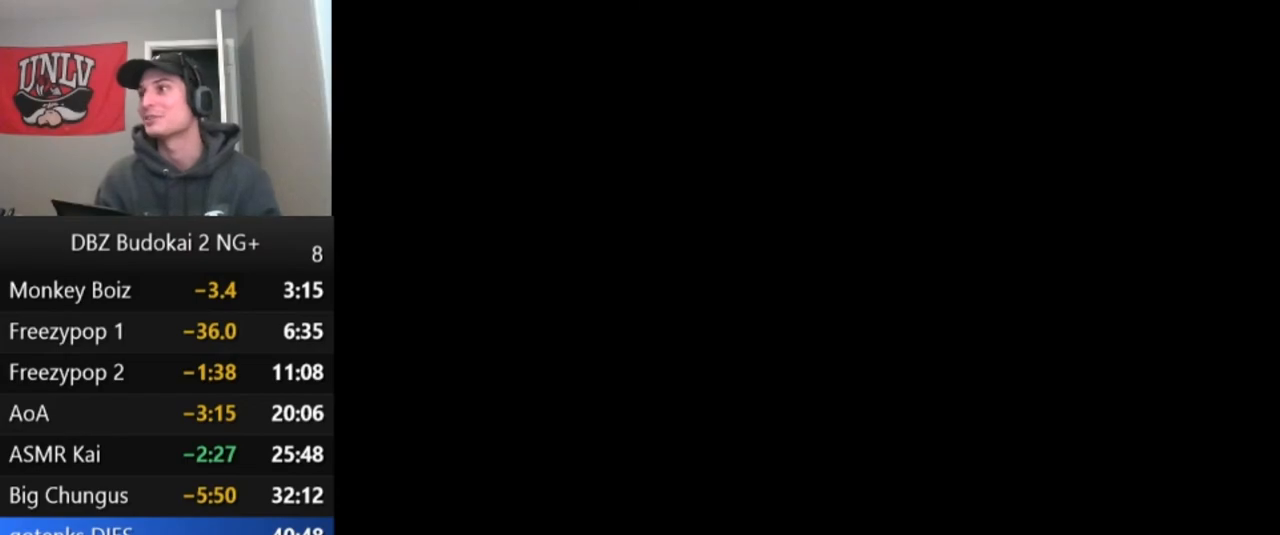
{"buttons": [], "left_stick": "center", "events": [[33, "START", "down"], [100, "START", "up"], [200, "START", "down"], [300, "START", "up"], [367, "START", "down"], [467, "START", "up"]]}
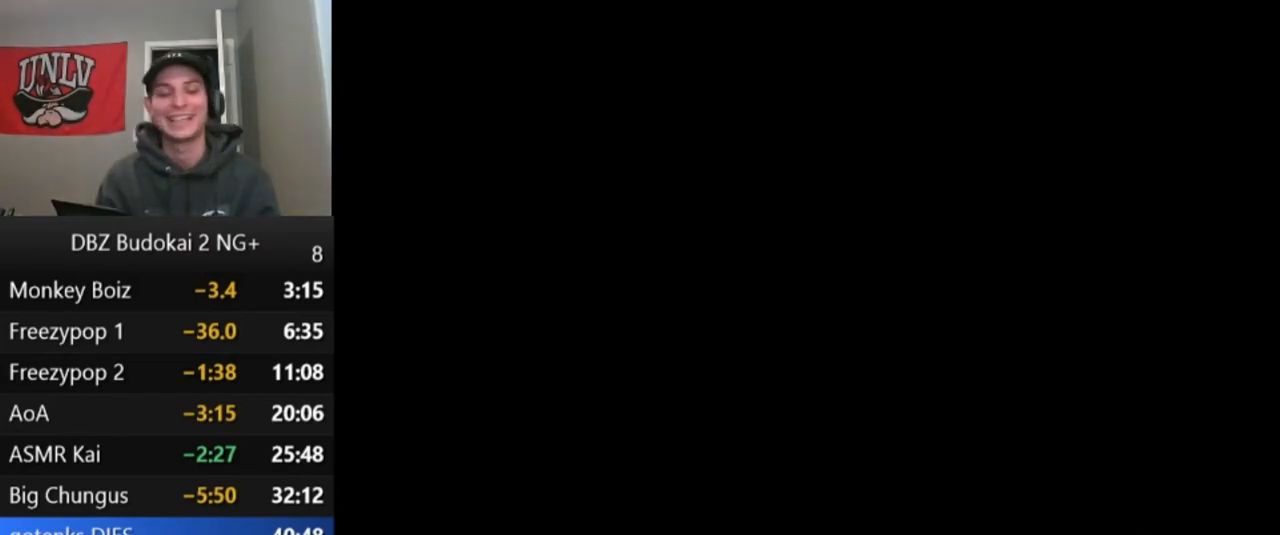
{"buttons": ["START"], "left_stick": "center", "events": [[66, "START", "down"], [166, "START", "up"], [233, "START", "down"], [333, "START", "up"], [433, "START", "down"]]}
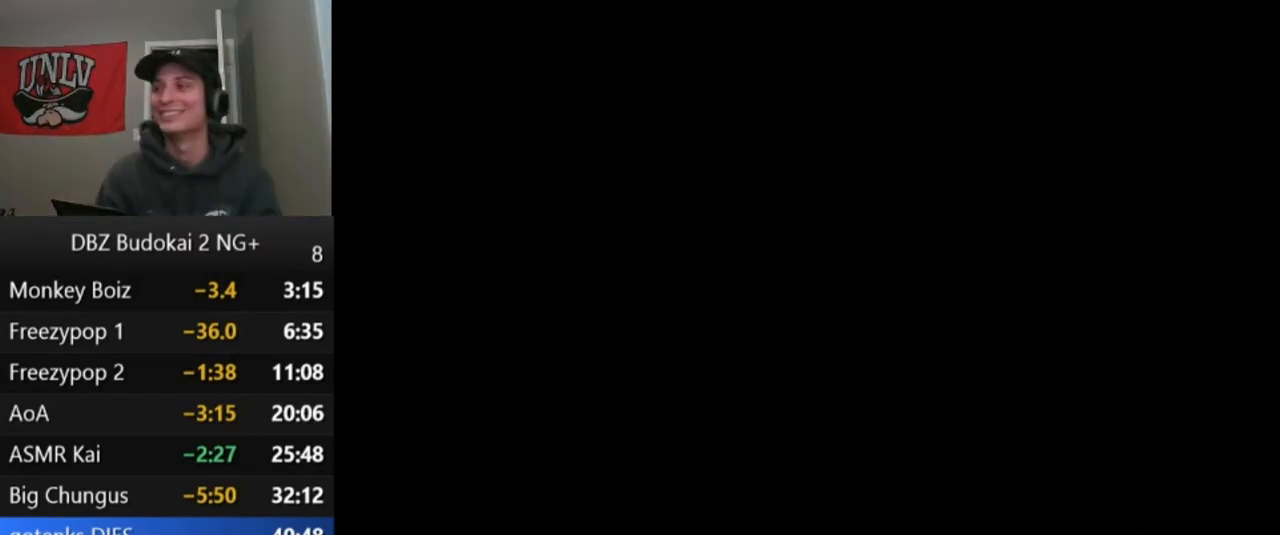
{"buttons": ["START"], "left_stick": "center", "events": [[33, "START", "up"], [133, "START", "down"], [234, "START", "up"], [300, "START", "down"], [400, "START", "up"], [467, "START", "down"]]}
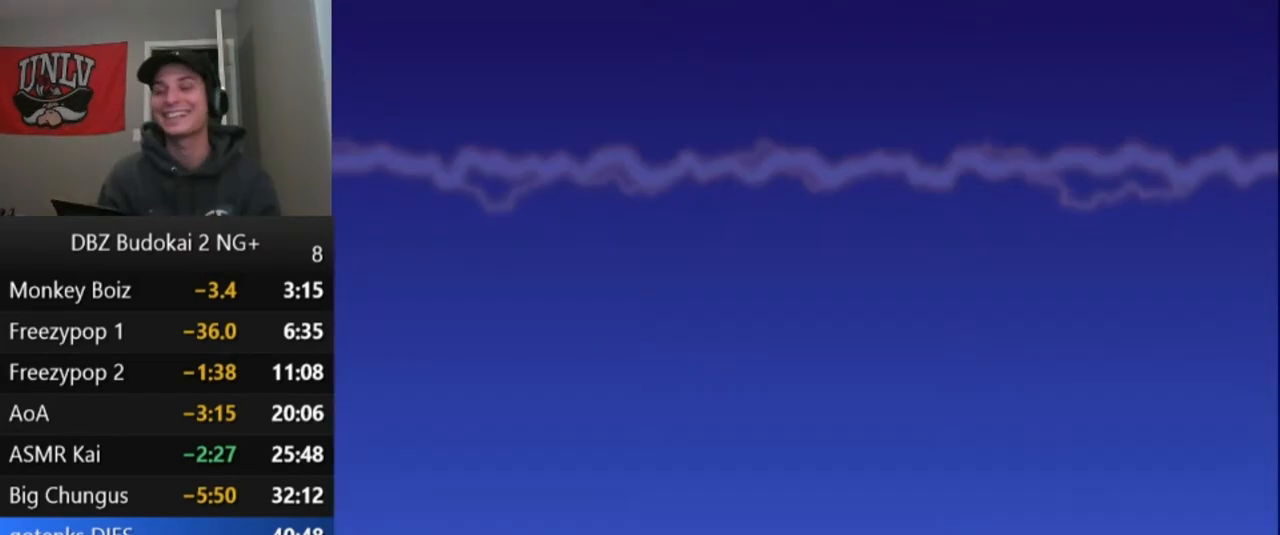
{"buttons": ["START"], "left_stick": "center", "events": [[66, "START", "up"], [133, "START", "down"], [233, "START", "up"], [300, "START", "down"], [400, "START", "up"], [467, "START", "down"]]}
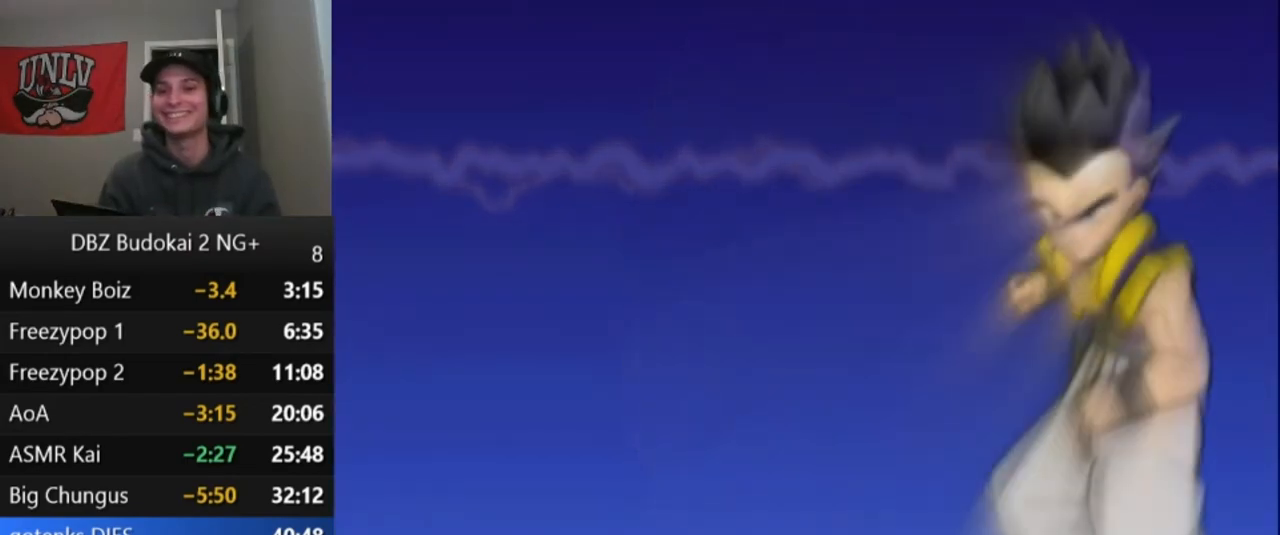
{"buttons": ["START"], "left_stick": "center", "events": [[67, "START", "up"], [133, "START", "down"], [234, "START", "up"], [300, "START", "down"], [400, "START", "up"], [501, "START", "down"]]}
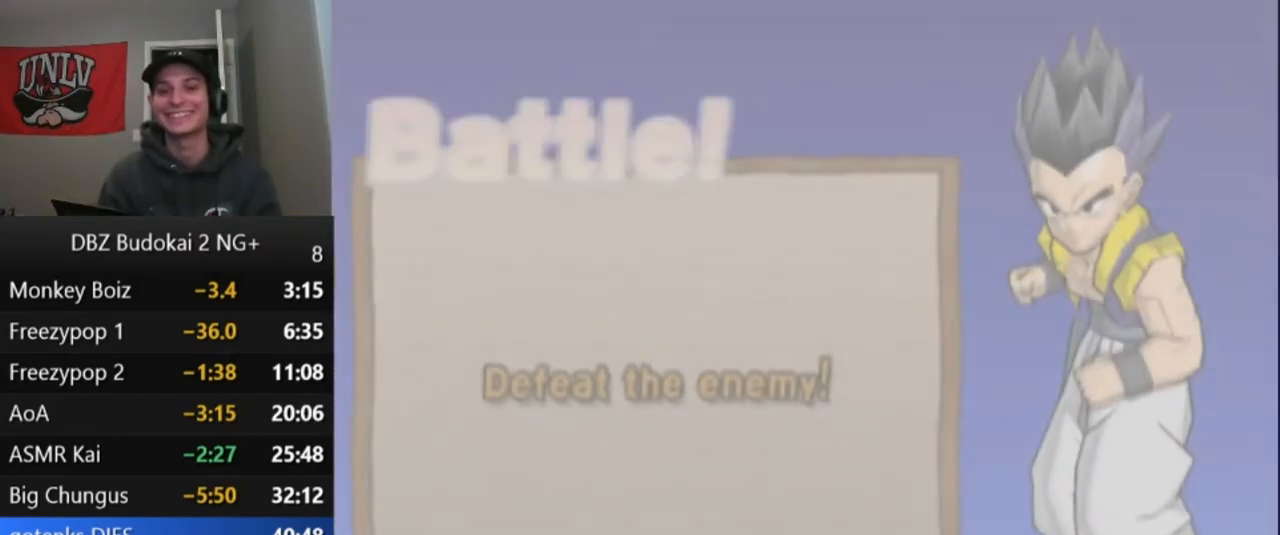
{"buttons": ["START"], "left_stick": "center", "events": [[66, "START", "up"], [166, "START", "down"], [233, "START", "up"], [300, "START", "down"], [400, "START", "up"], [467, "START", "down"]]}
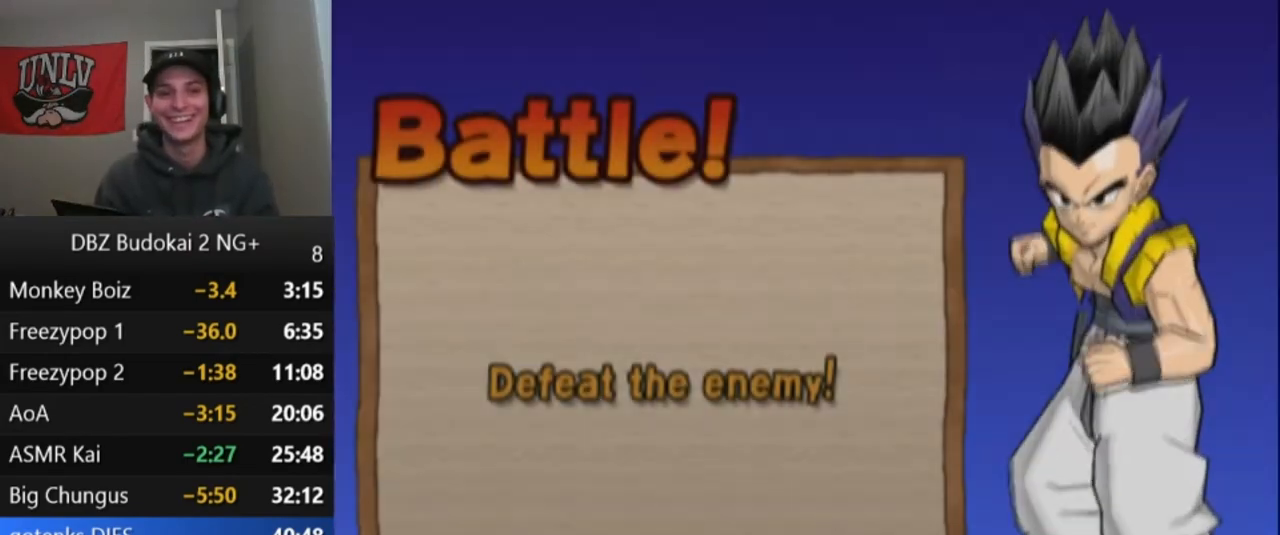
{"buttons": ["START"], "left_stick": "center", "events": [[33, "START", "up"], [133, "START", "down"], [200, "START", "up"], [267, "START", "down"], [367, "START", "up"], [434, "START", "down"]]}
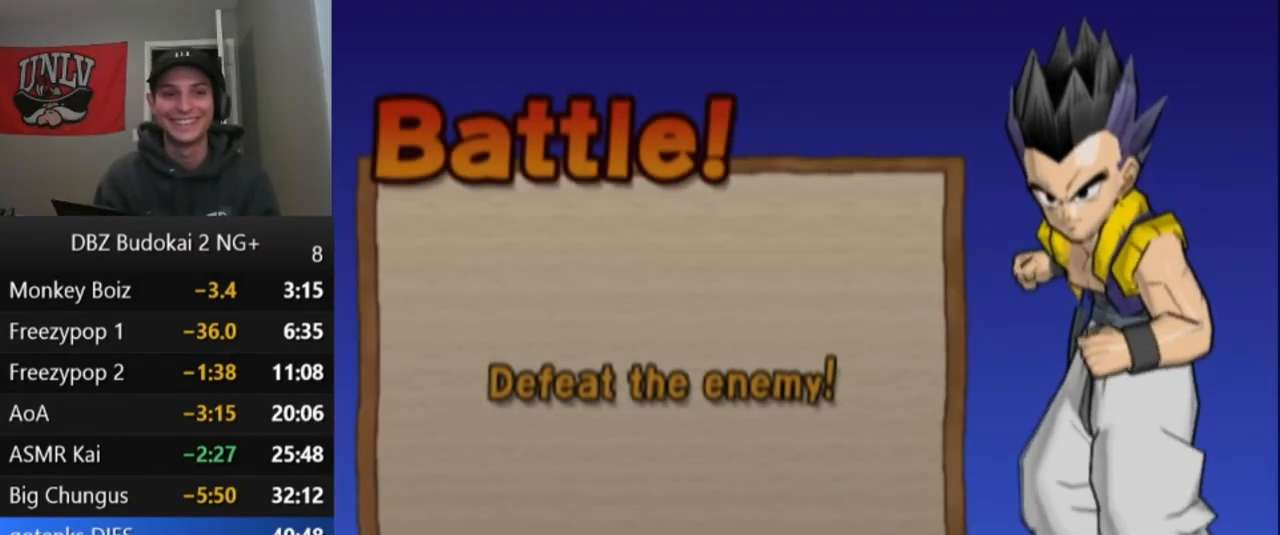
{"buttons": ["START"], "left_stick": "center", "events": [[34, "START", "up"], [101, "START", "down"], [201, "START", "up"], [267, "START", "down"], [401, "START", "up"], [468, "START", "down"]]}
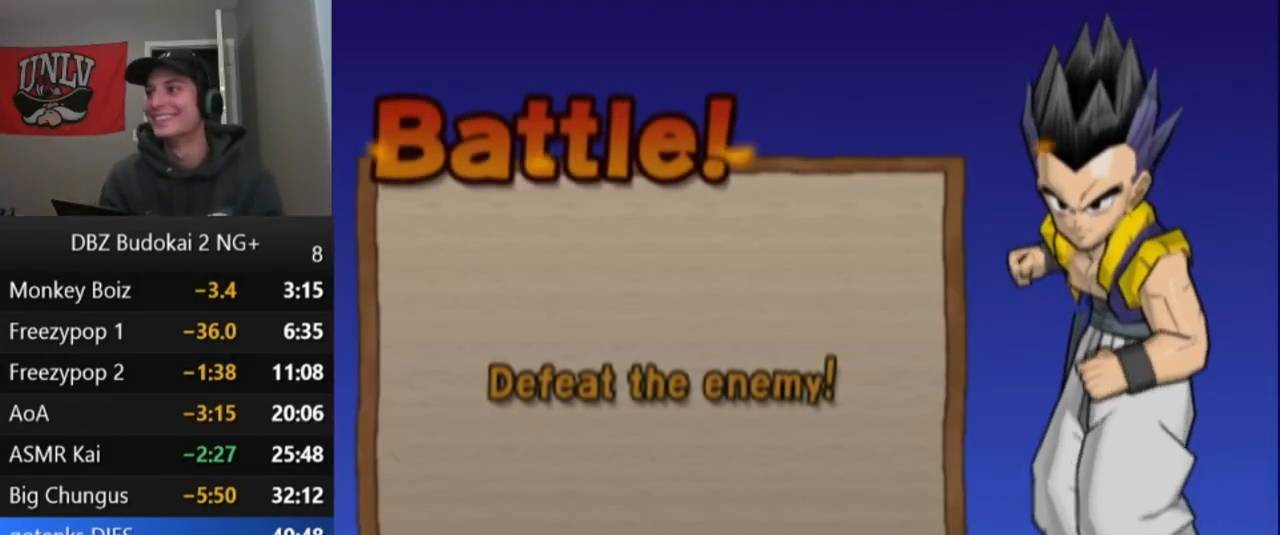
{"buttons": ["START"], "left_stick": "center", "events": [[33, "START", "up"], [133, "START", "down"], [200, "START", "up"], [300, "START", "down"], [400, "START", "up"], [467, "START", "down"]]}
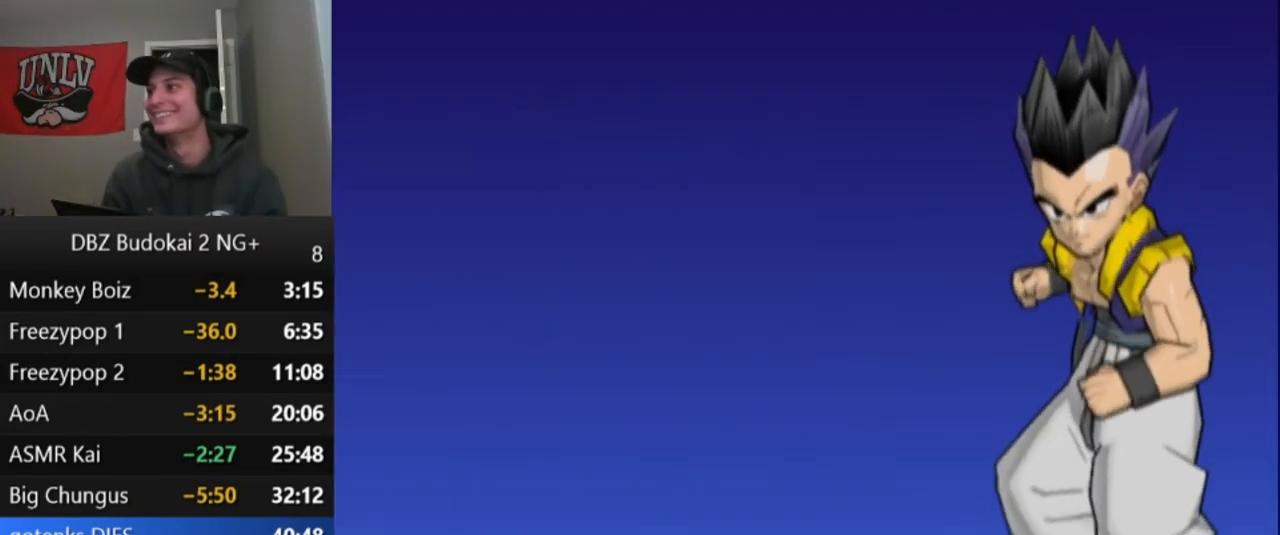
{"buttons": [], "left_stick": "center", "events": [[66, "START", "up"], [166, "START", "down"], [233, "START", "up"], [333, "START", "down"], [433, "START", "up"]]}
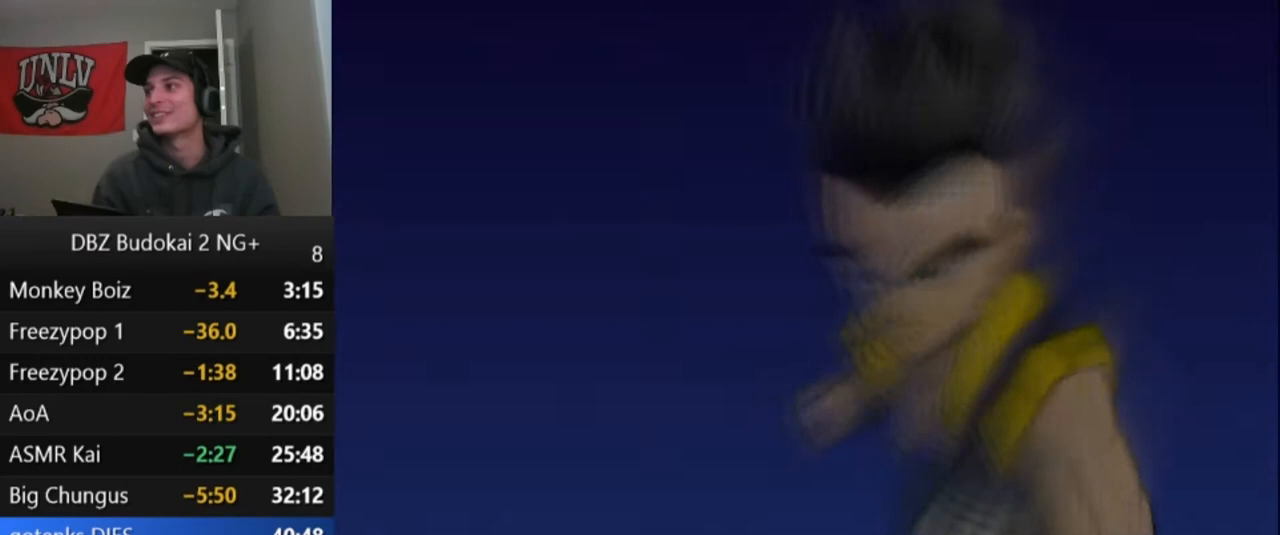
{"buttons": [], "left_stick": "center", "events": [[33, "START", "down"], [133, "START", "up"], [200, "START", "down"], [334, "START", "up"], [400, "START", "down"], [500, "START", "up"]]}
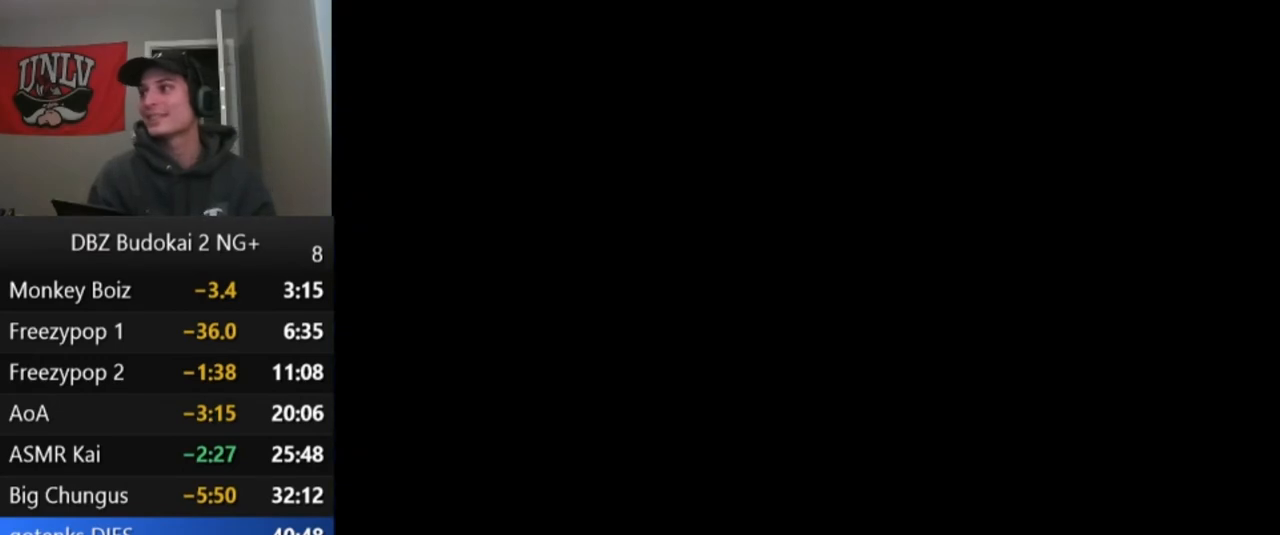
{"buttons": ["START"], "left_stick": "center", "events": [[101, "START", "down"], [201, "START", "up"], [267, "START", "down"], [368, "START", "up"], [434, "START", "down"]]}
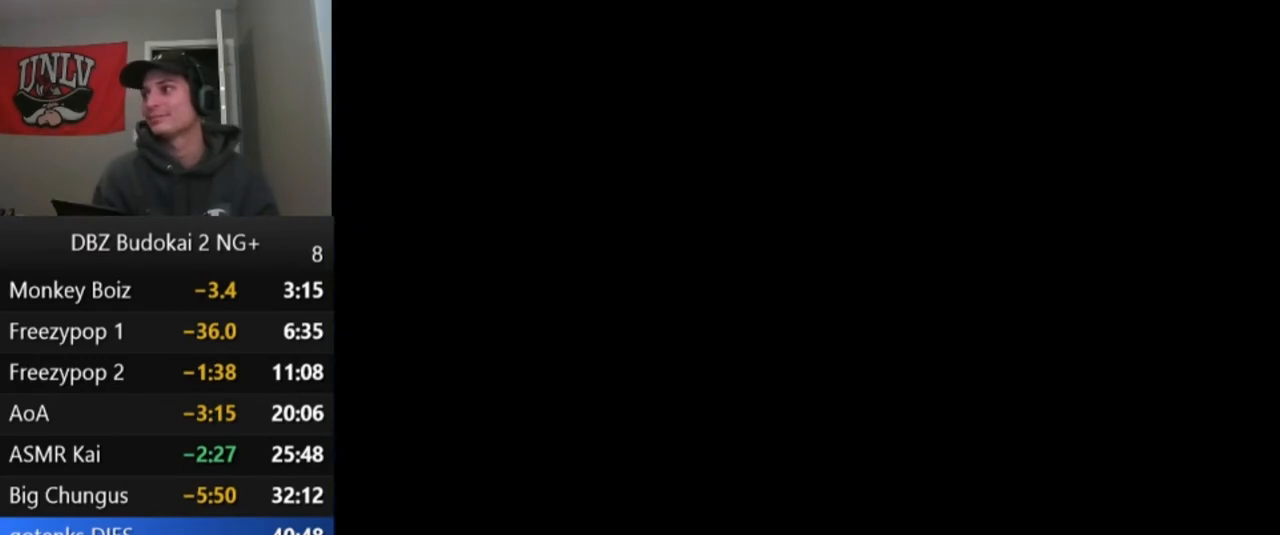
{"buttons": ["START"], "left_stick": "center", "events": [[33, "START", "up"], [133, "START", "down"], [234, "START", "up"], [334, "START", "down"]]}
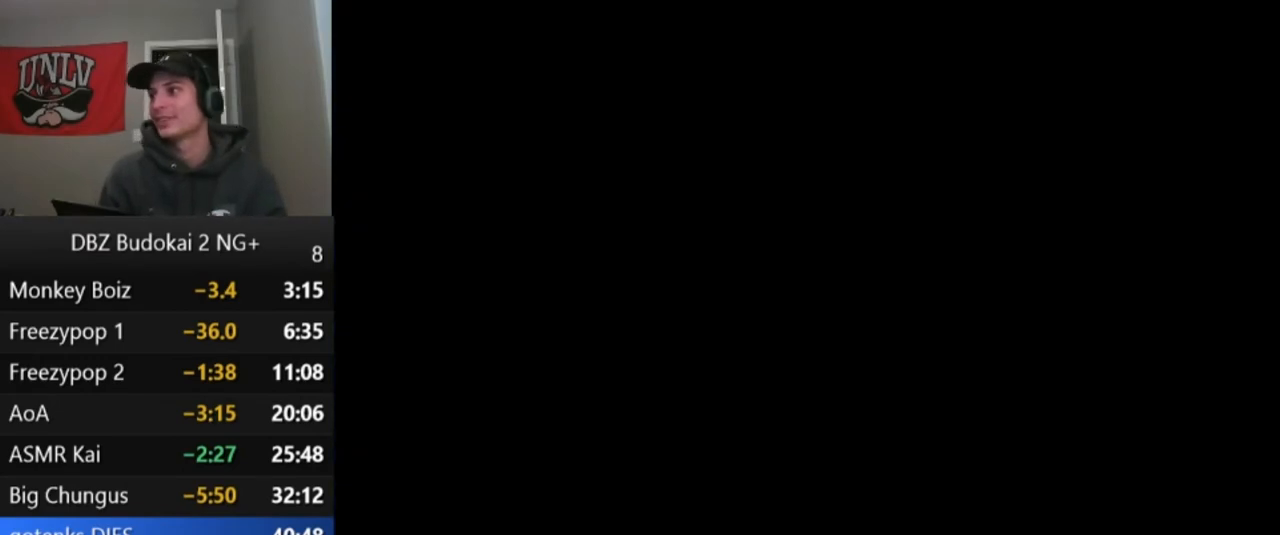
{"buttons": ["START"], "left_stick": "center", "events": [[34, "START", "up"], [100, "START", "down"], [200, "START", "up"], [267, "START", "down"], [367, "START", "up"], [467, "START", "down"]]}
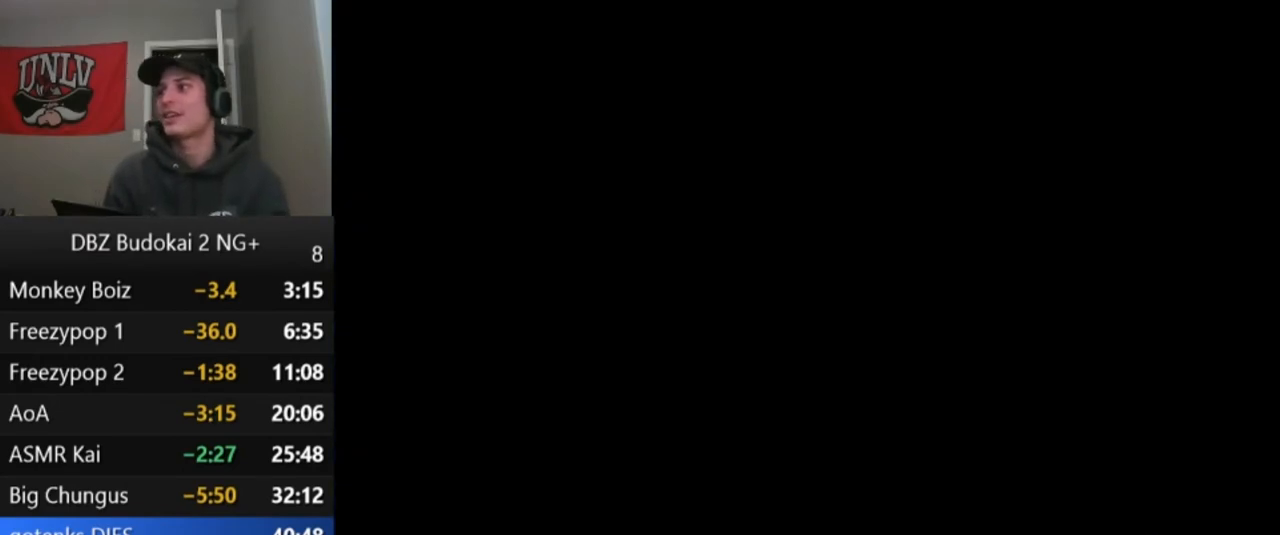
{"buttons": [], "left_stick": "center", "events": [[100, "START", "up"], [166, "START", "down"], [267, "START", "up"], [333, "START", "down"], [467, "START", "up"]]}
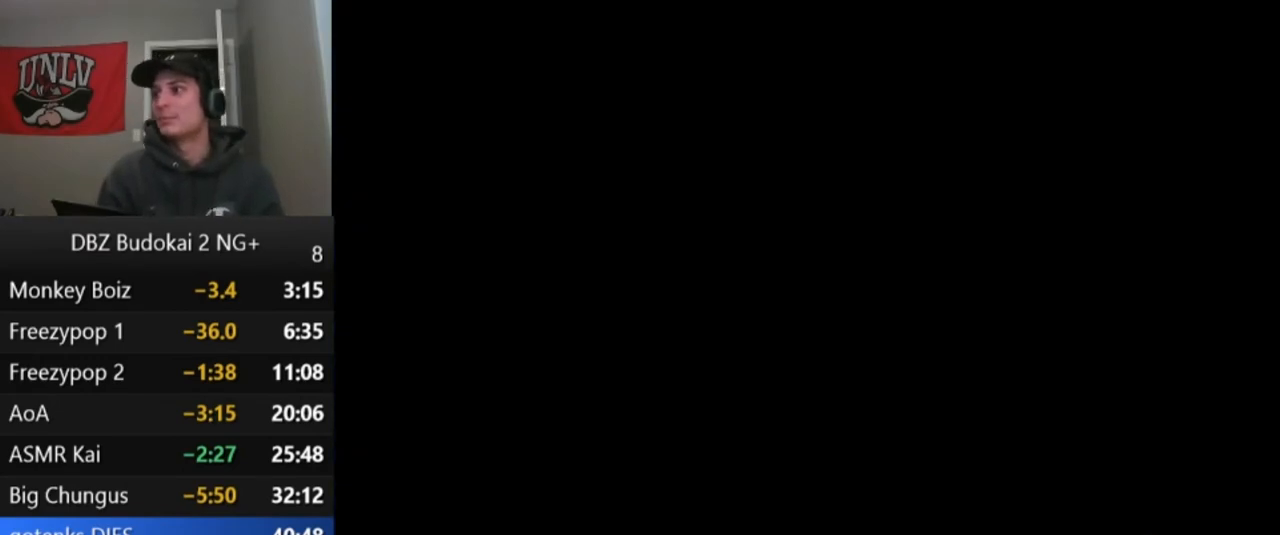
{"buttons": ["START"], "left_stick": "center", "events": [[34, "START", "down"], [167, "START", "up"], [267, "START", "down"], [367, "START", "up"], [467, "START", "down"]]}
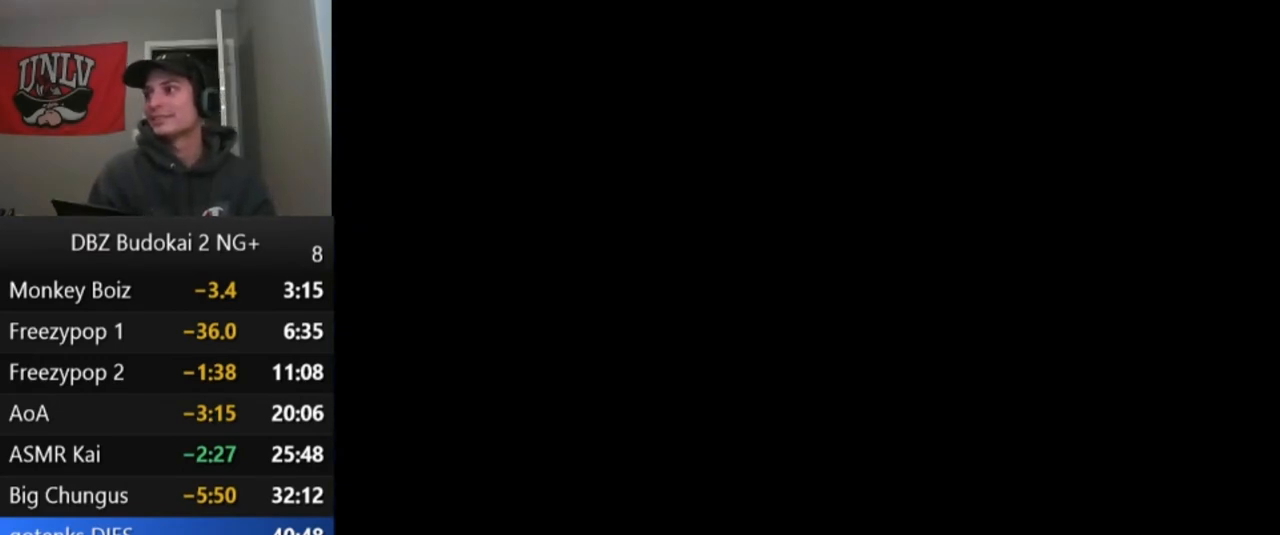
{"buttons": ["START"], "left_stick": "center", "events": [[267, "START", "up"], [333, "START", "down"], [433, "START", "up"], [500, "START", "down"]]}
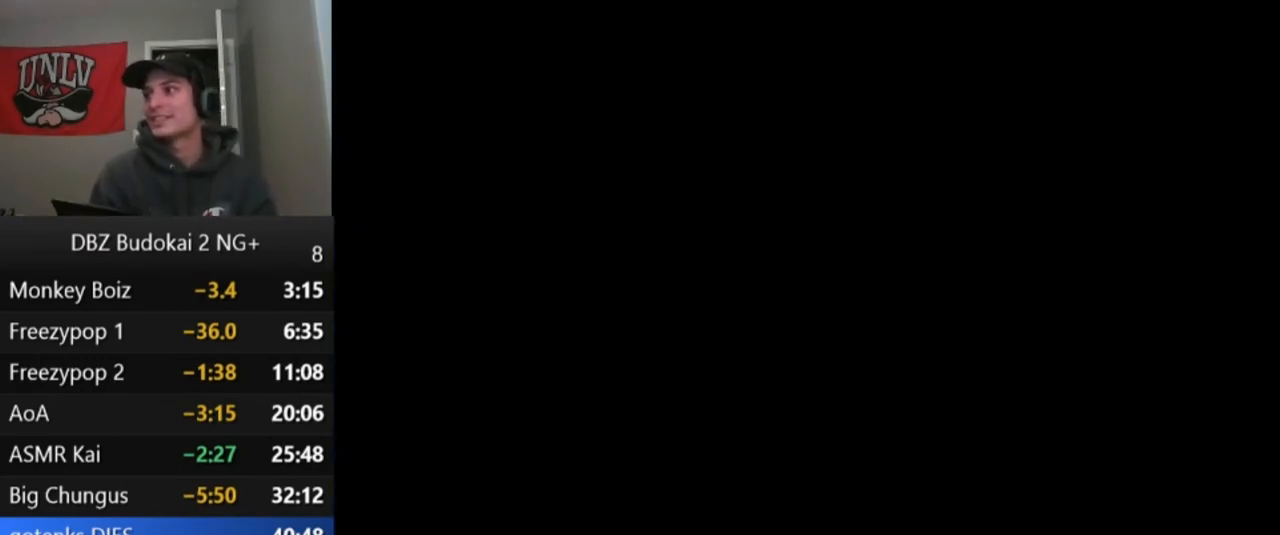
{"buttons": [], "left_stick": "center", "events": [[100, "START", "up"], [200, "START", "down"], [267, "START", "up"], [367, "START", "down"], [467, "START", "up"]]}
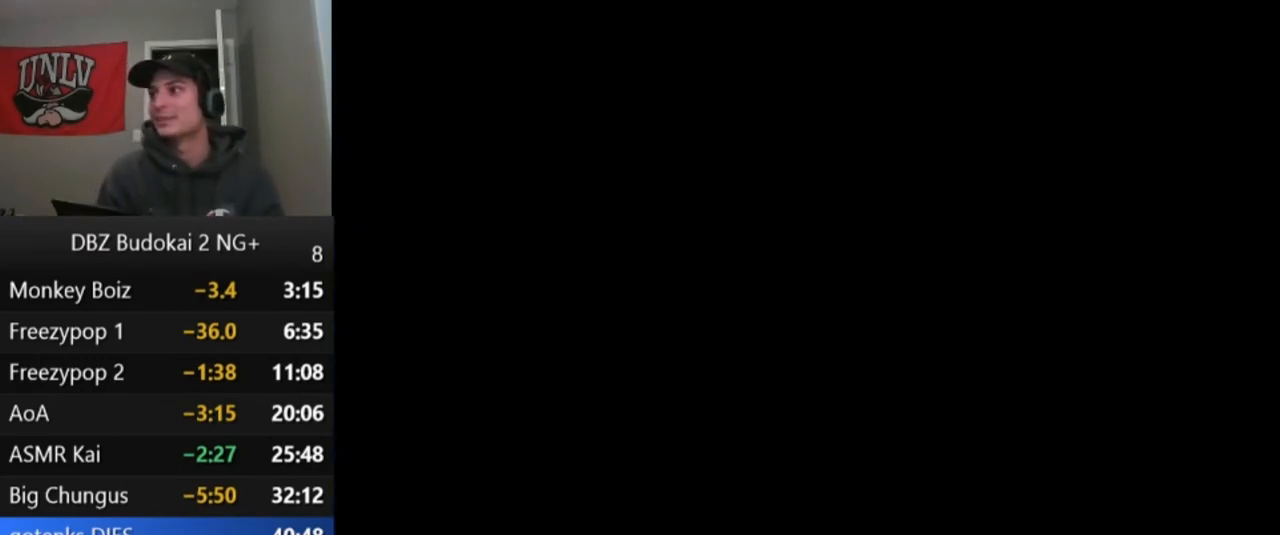
{"buttons": [], "left_stick": "center", "events": [[33, "START", "down"], [133, "START", "up"], [200, "START", "down"], [300, "START", "up"], [367, "START", "down"], [500, "START", "up"]]}
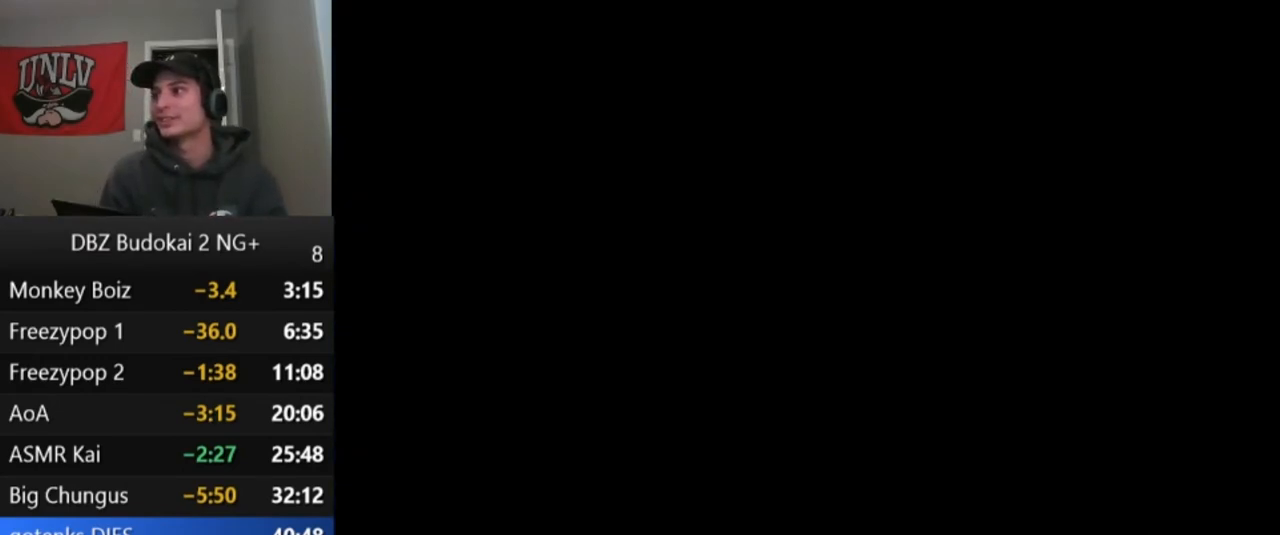
{"buttons": ["START"], "left_stick": "center", "events": [[67, "START", "down"], [200, "START", "up"], [267, "START", "down"], [367, "START", "up"], [467, "START", "down"]]}